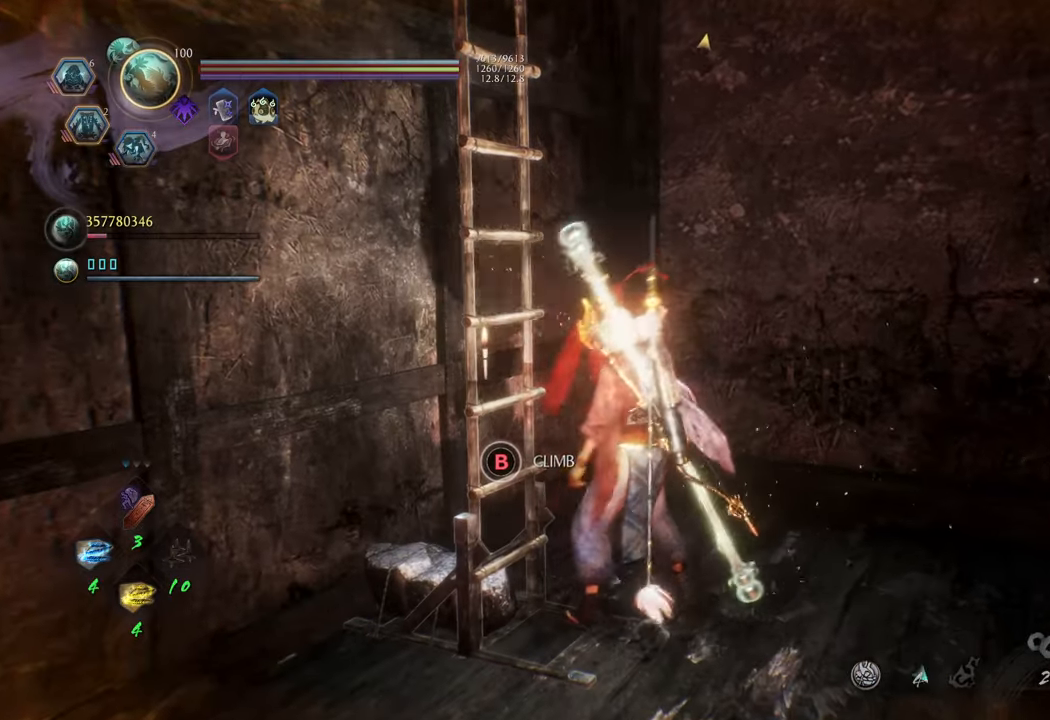
Gameplay with a controller (Xbox layout); each line is a JSON object with the inputs held at the frame after it. "events" lists button and stick changes between this image and that frame as [ms after this image, input, new state], when the widget could be followed in between. Not read: L3.
{"buttons": ["B"], "left_stick": "down-left", "right_stick": "center", "events": [[117, "left_stick", "up"], [183, "B", "up"], [183, "left_stick", "up-left"], [400, "B", "down"], [500, "left_stick", "down-left"]]}
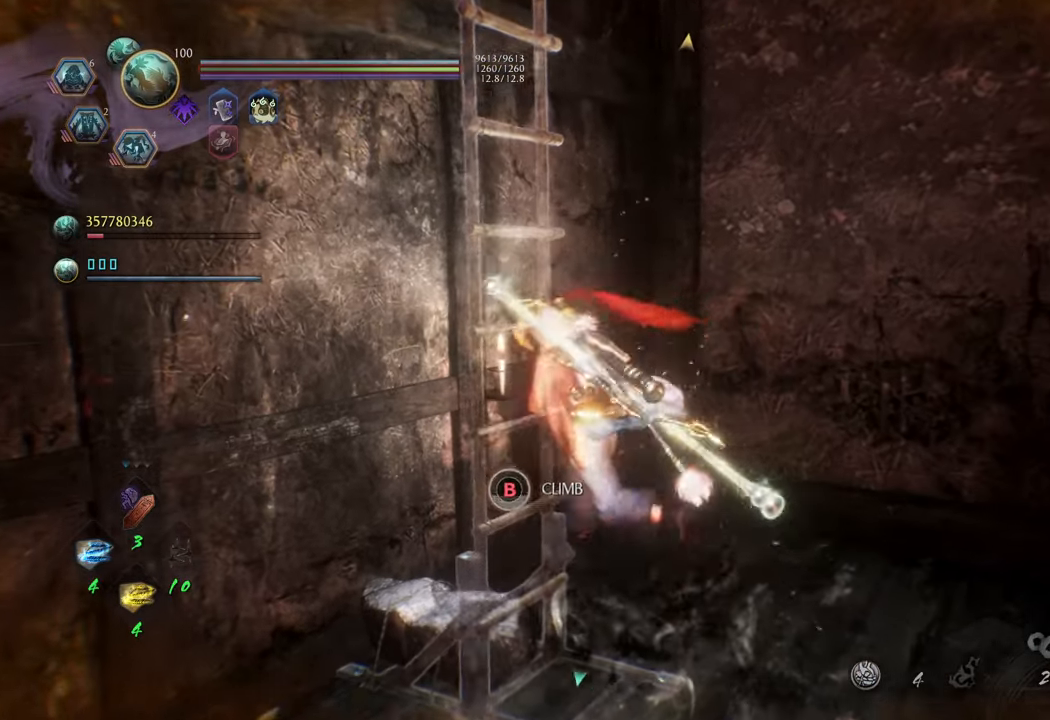
{"buttons": ["B"], "left_stick": "down", "right_stick": "center", "events": [[217, "left_stick", "down"], [233, "B", "up"], [500, "B", "down"]]}
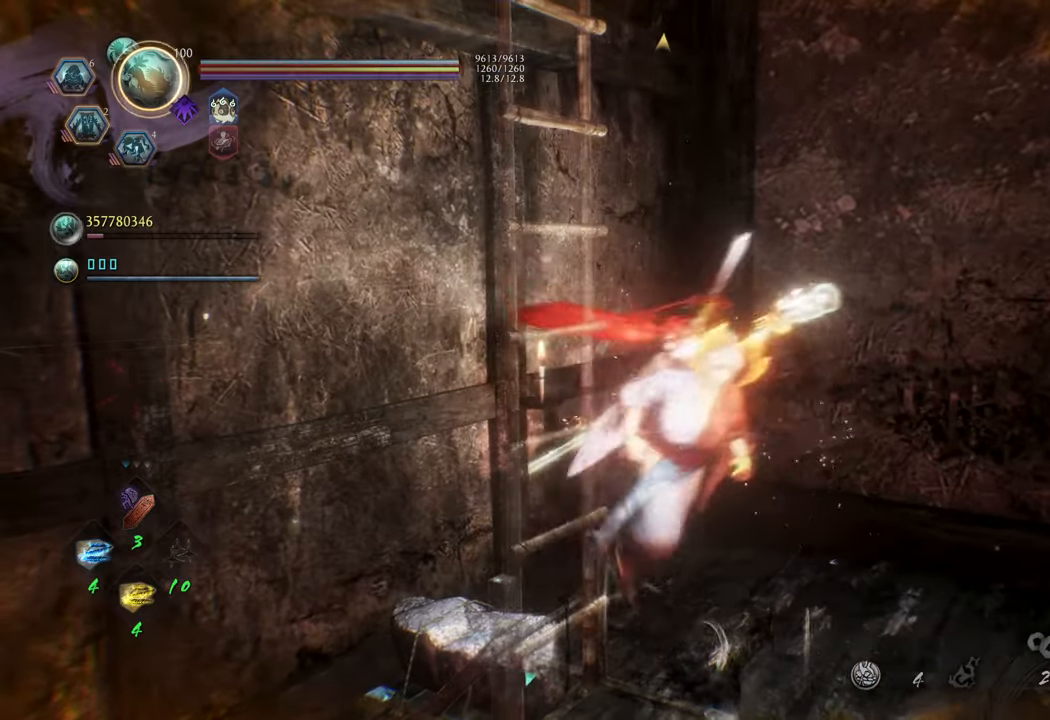
{"buttons": ["B"], "left_stick": "center", "right_stick": "center", "events": [[50, "left_stick", "down-left"], [183, "left_stick", "center"]]}
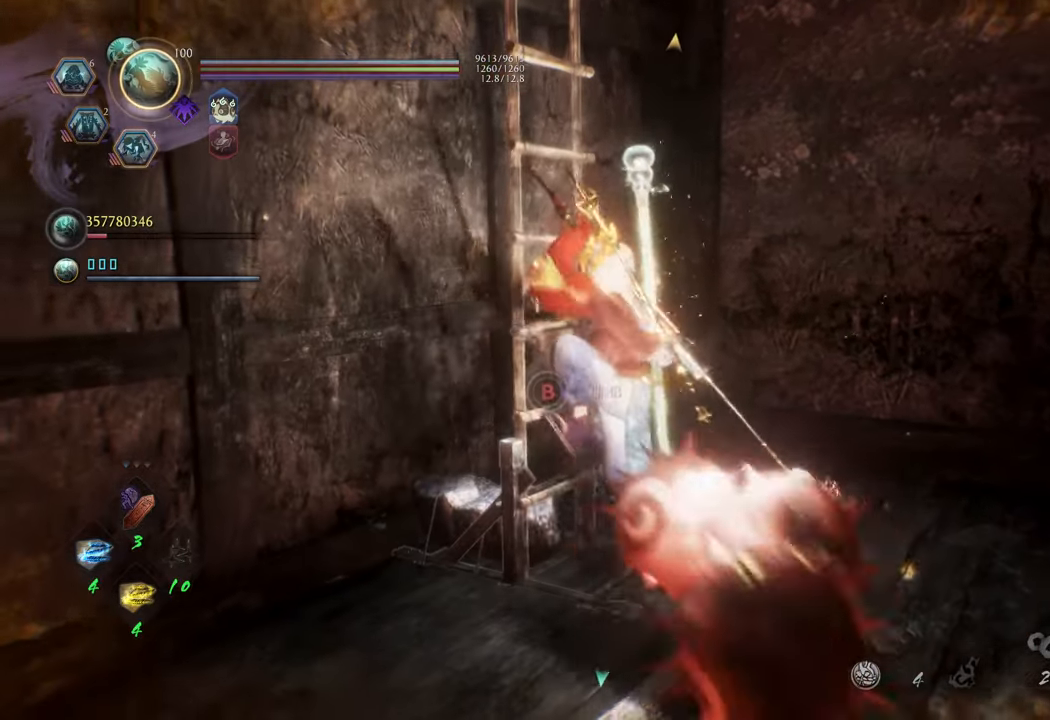
{"buttons": ["A"], "left_stick": "up", "right_stick": "center", "events": [[267, "B", "up"], [283, "left_stick", "up"], [433, "A", "down"]]}
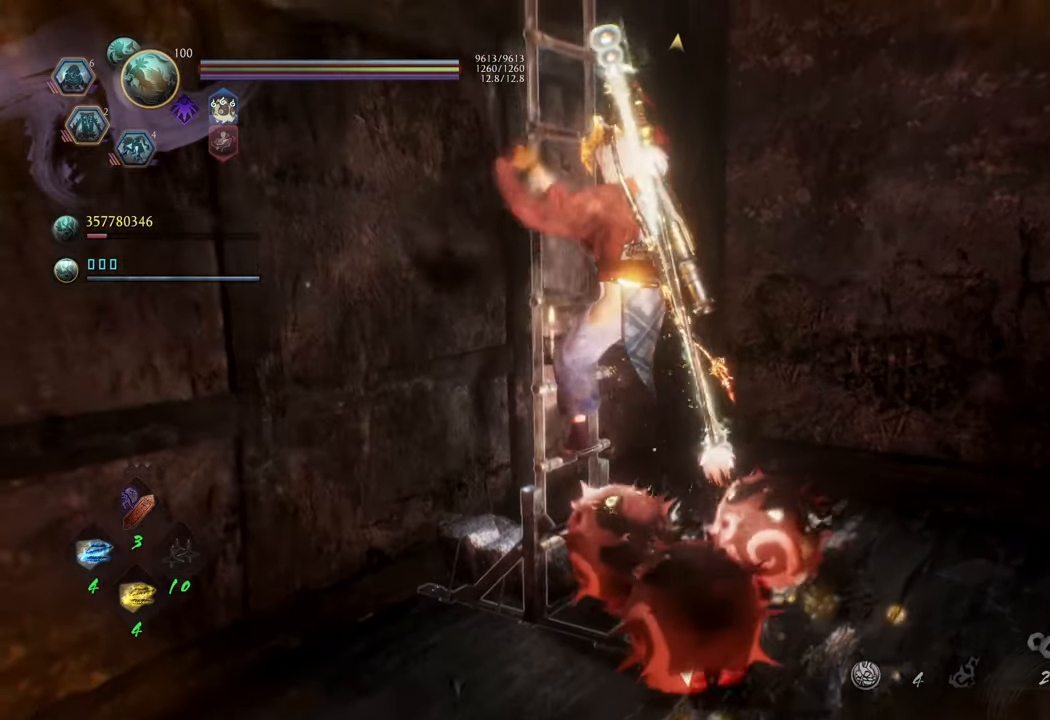
{"buttons": ["A"], "left_stick": "up", "right_stick": "center", "events": []}
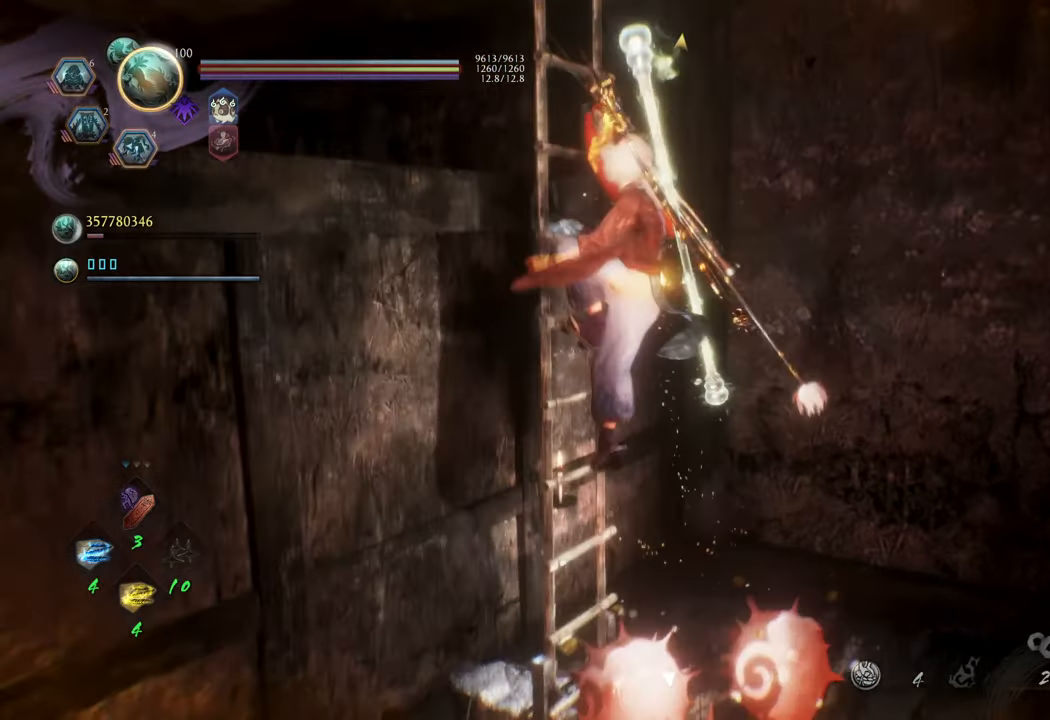
{"buttons": ["A"], "left_stick": "up", "right_stick": "center", "events": []}
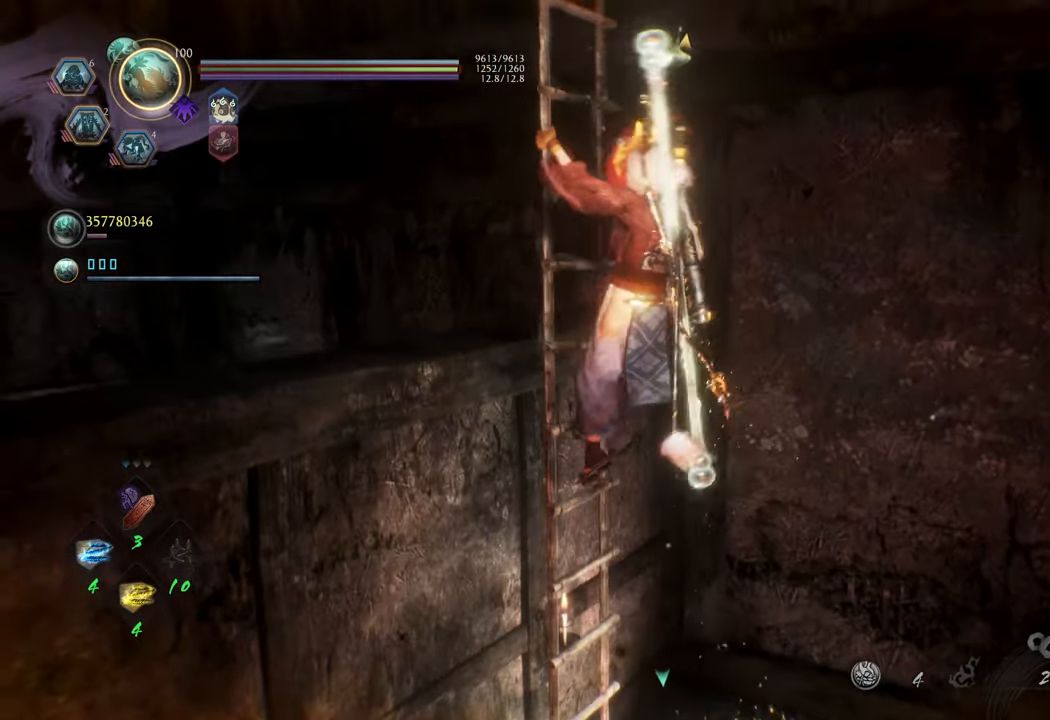
{"buttons": ["A"], "left_stick": "up", "right_stick": "center", "events": []}
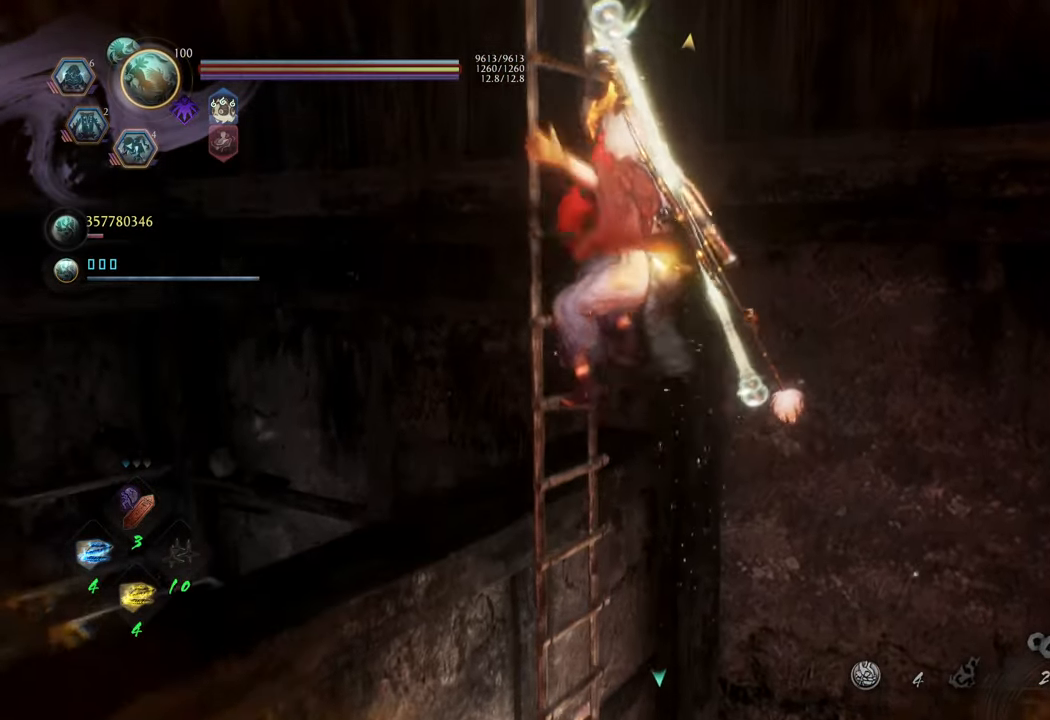
{"buttons": ["A"], "left_stick": "up", "right_stick": "center", "events": []}
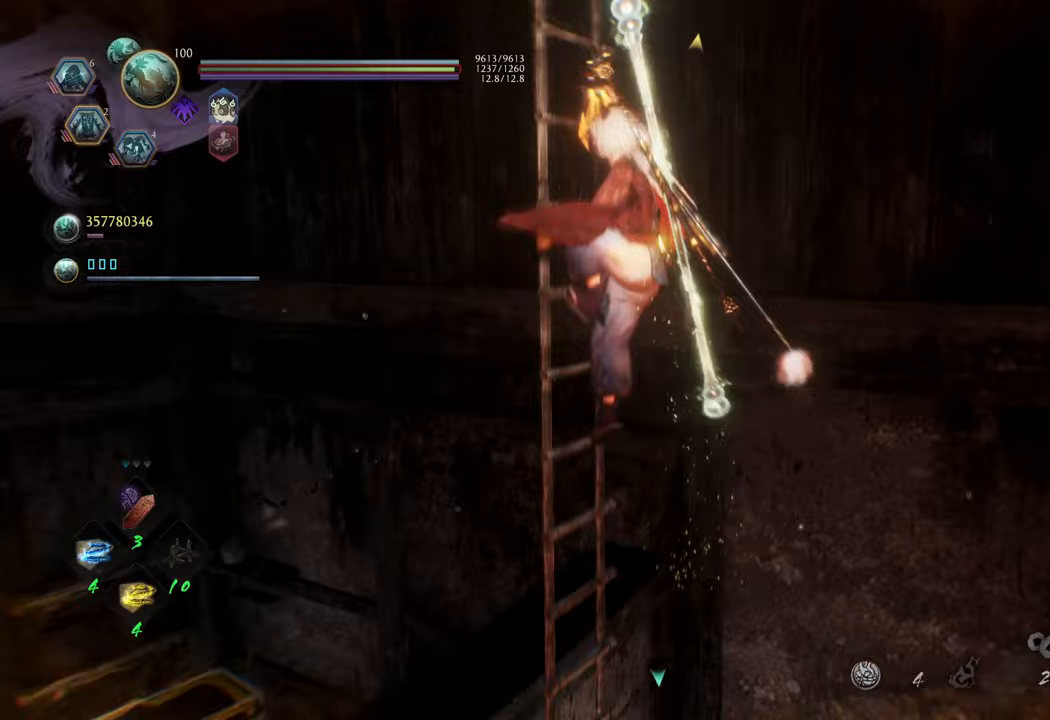
{"buttons": ["A"], "left_stick": "up", "right_stick": "center", "events": []}
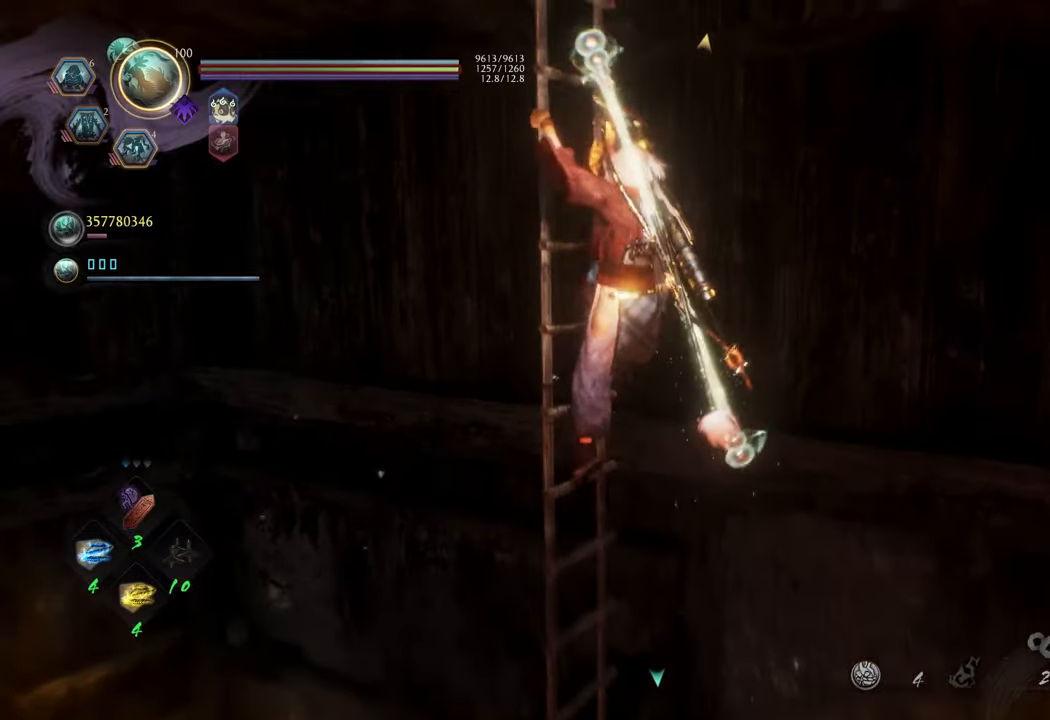
{"buttons": ["A"], "left_stick": "up", "right_stick": "center", "events": []}
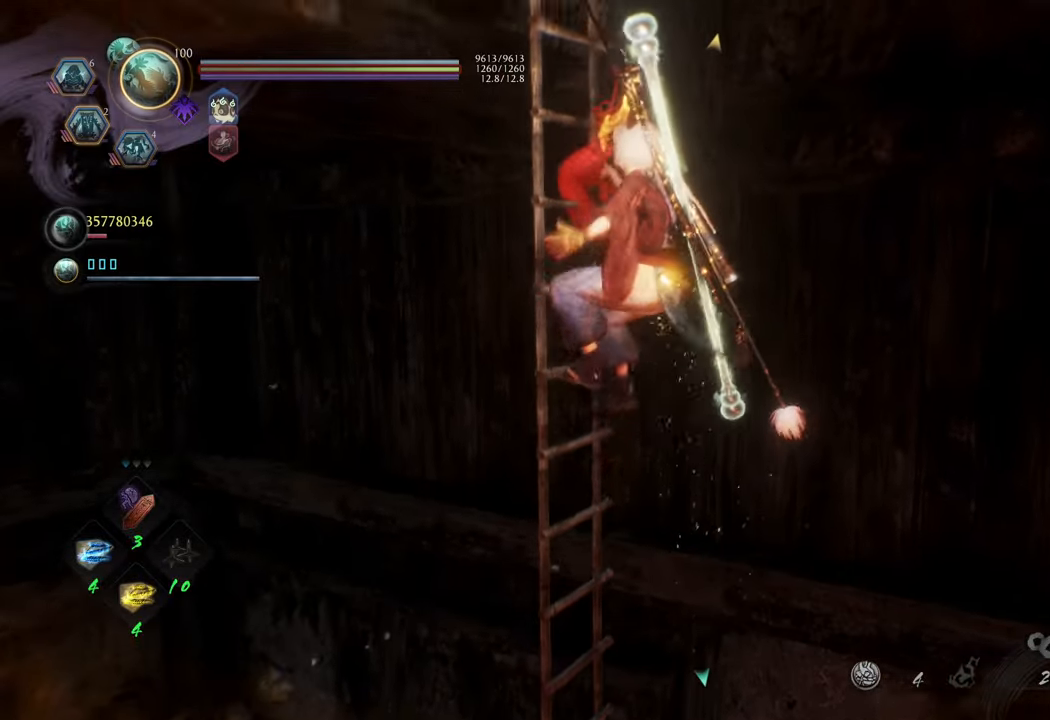
{"buttons": ["A"], "left_stick": "up", "right_stick": "center", "events": []}
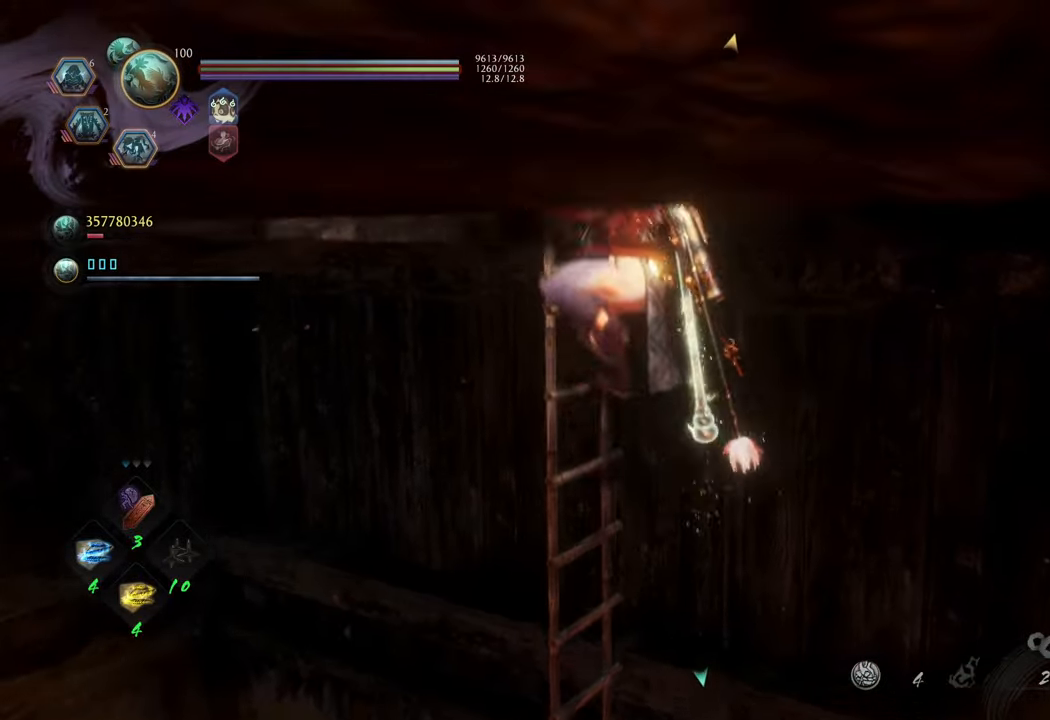
{"buttons": [], "left_stick": "up", "right_stick": "left", "events": [[267, "A", "up"], [450, "right_stick", "left"]]}
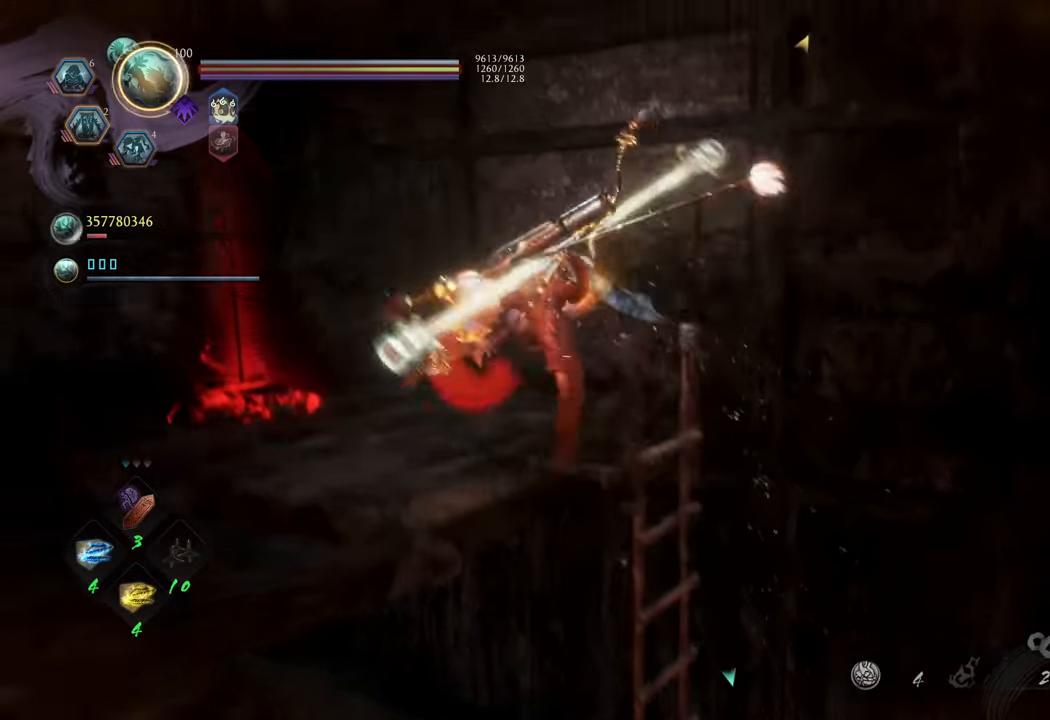
{"buttons": [], "left_stick": "up", "right_stick": "left", "events": []}
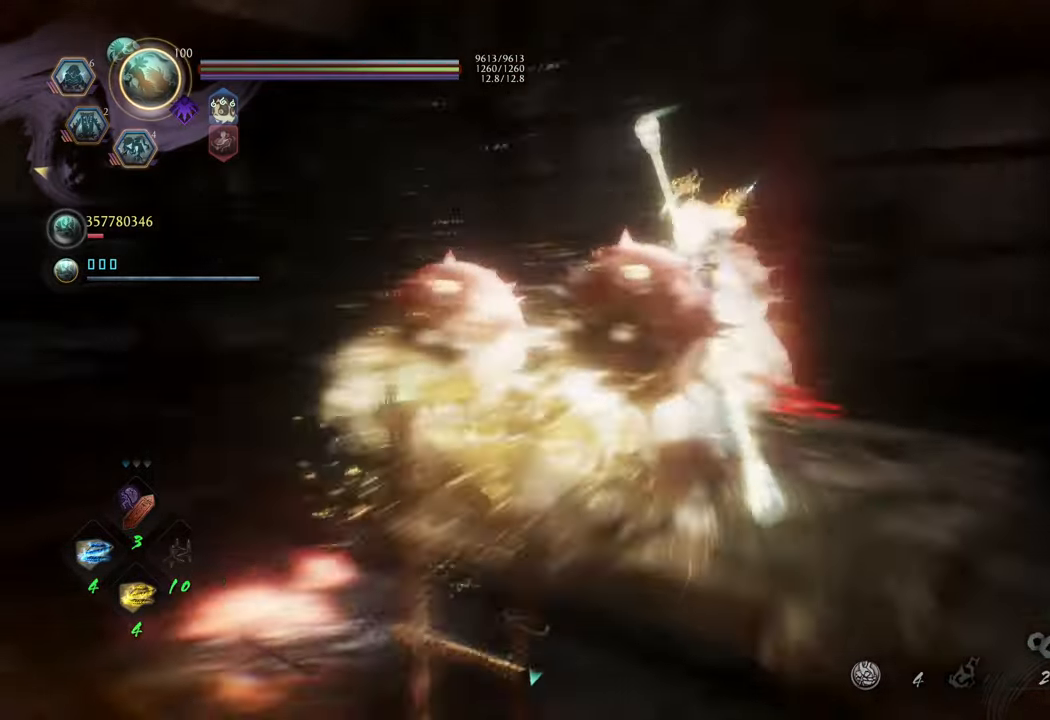
{"buttons": [], "left_stick": "up-left", "right_stick": "center", "events": [[33, "right_stick", "center"], [67, "A", "down"], [217, "left_stick", "up-left"], [500, "A", "up"]]}
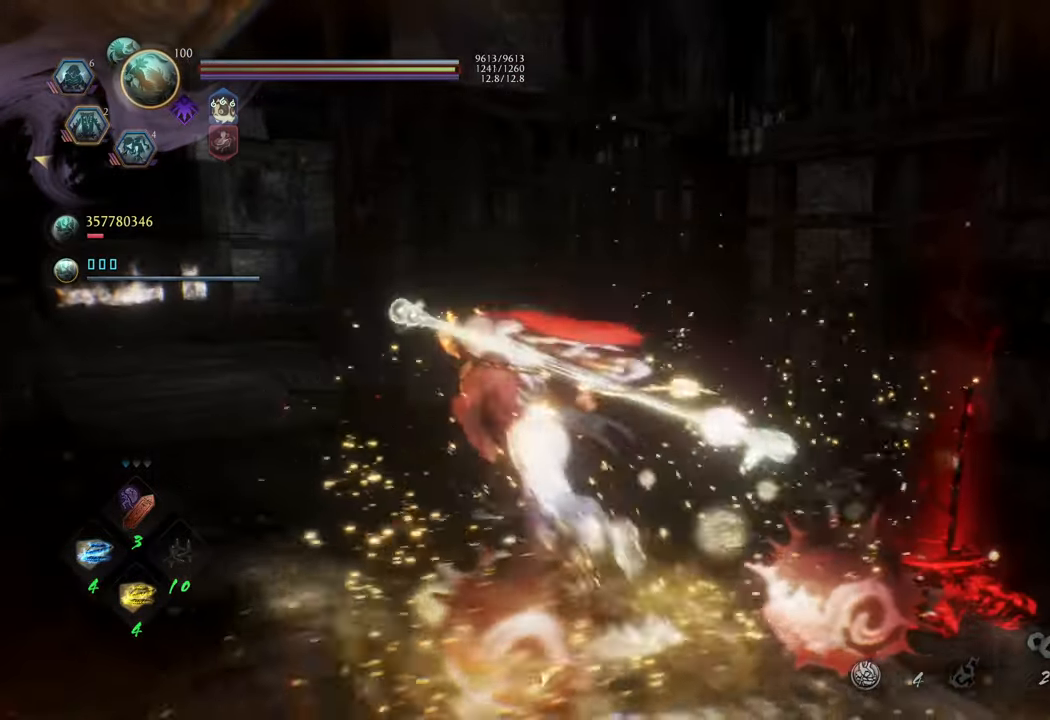
{"buttons": [], "left_stick": "up", "right_stick": "center", "events": [[200, "right_stick", "left"], [417, "left_stick", "up"], [483, "right_stick", "center"]]}
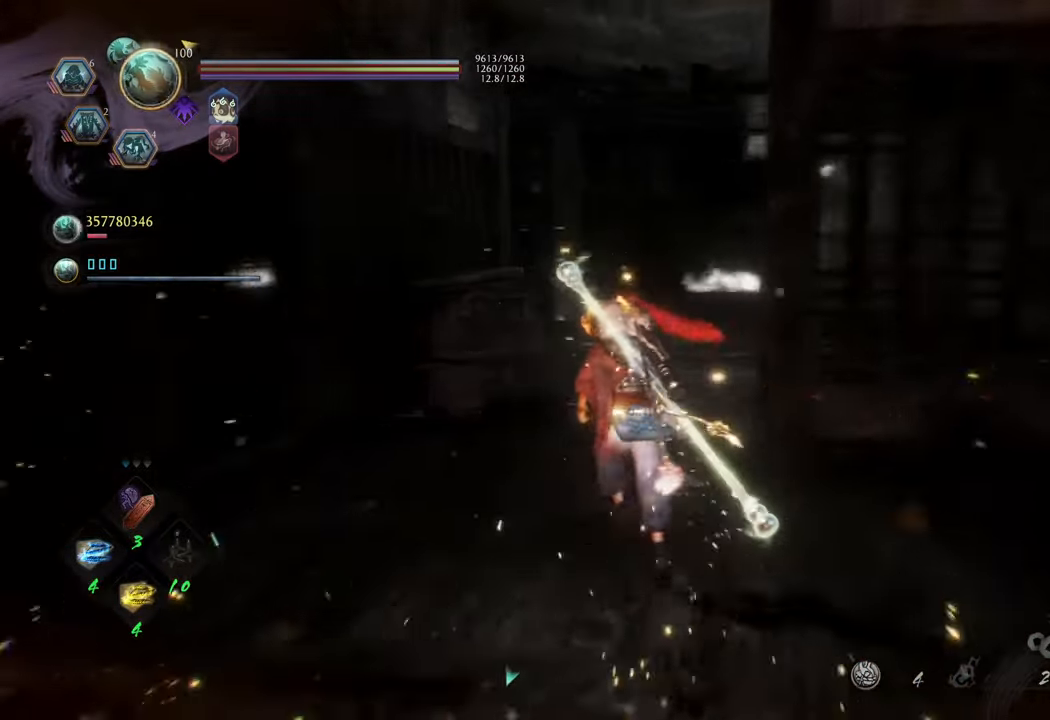
{"buttons": ["A"], "left_stick": "up", "right_stick": "center", "events": [[17, "A", "down"]]}
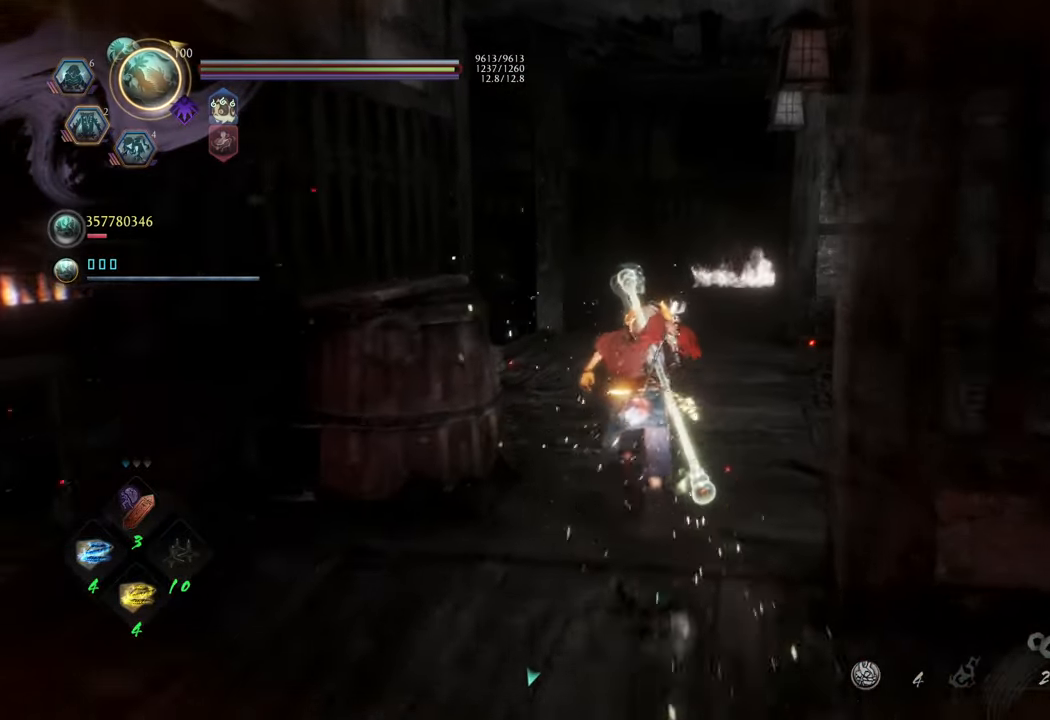
{"buttons": ["A"], "left_stick": "up", "right_stick": "center", "events": []}
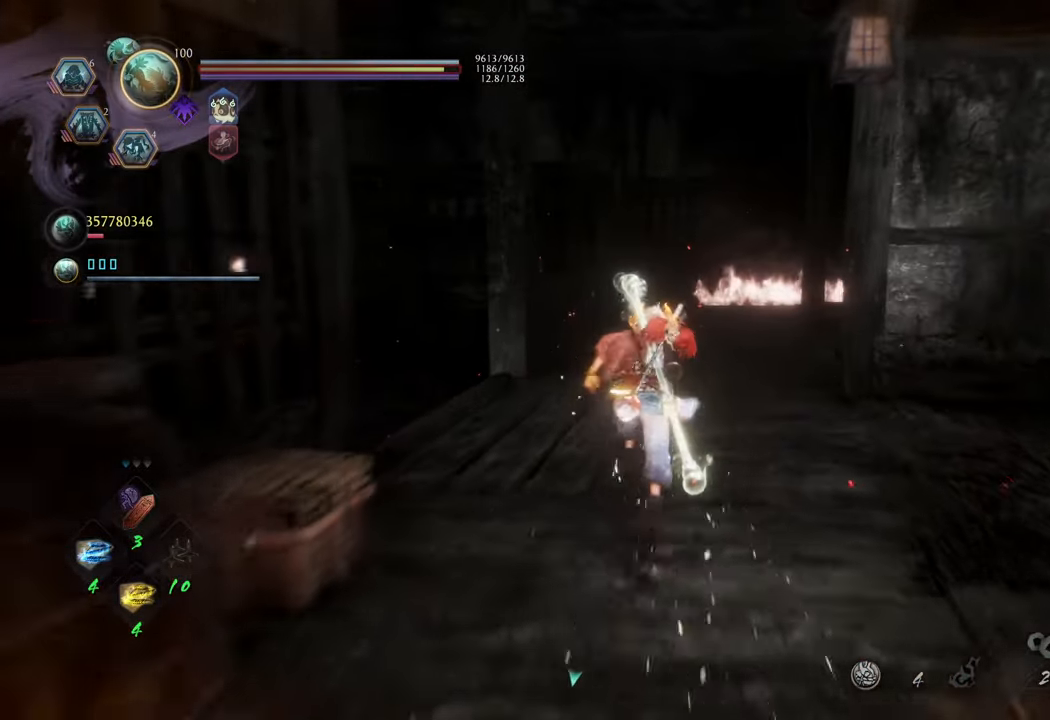
{"buttons": ["A"], "left_stick": "up", "right_stick": "center", "events": []}
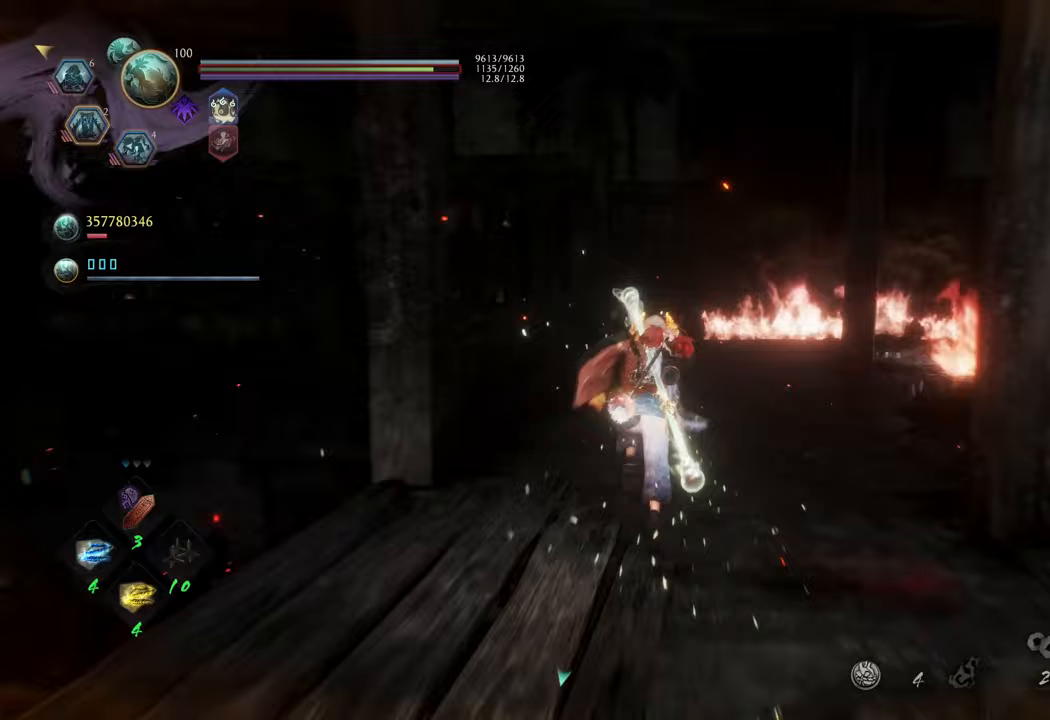
{"buttons": ["A"], "left_stick": "up", "right_stick": "center", "events": []}
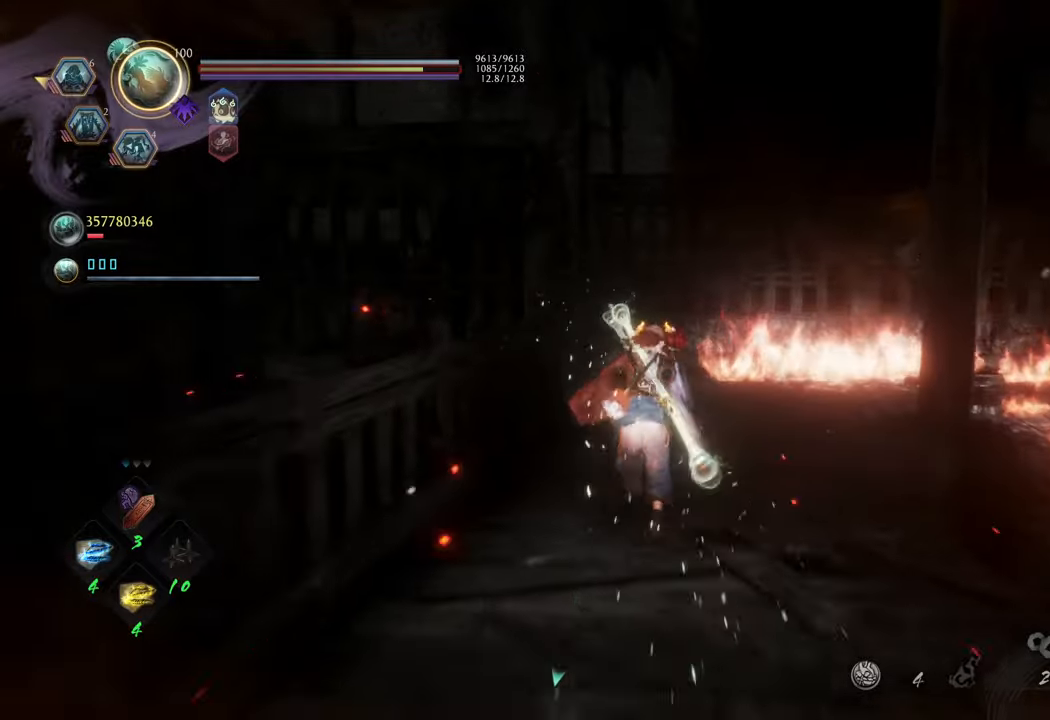
{"buttons": ["A"], "left_stick": "up", "right_stick": "center", "events": []}
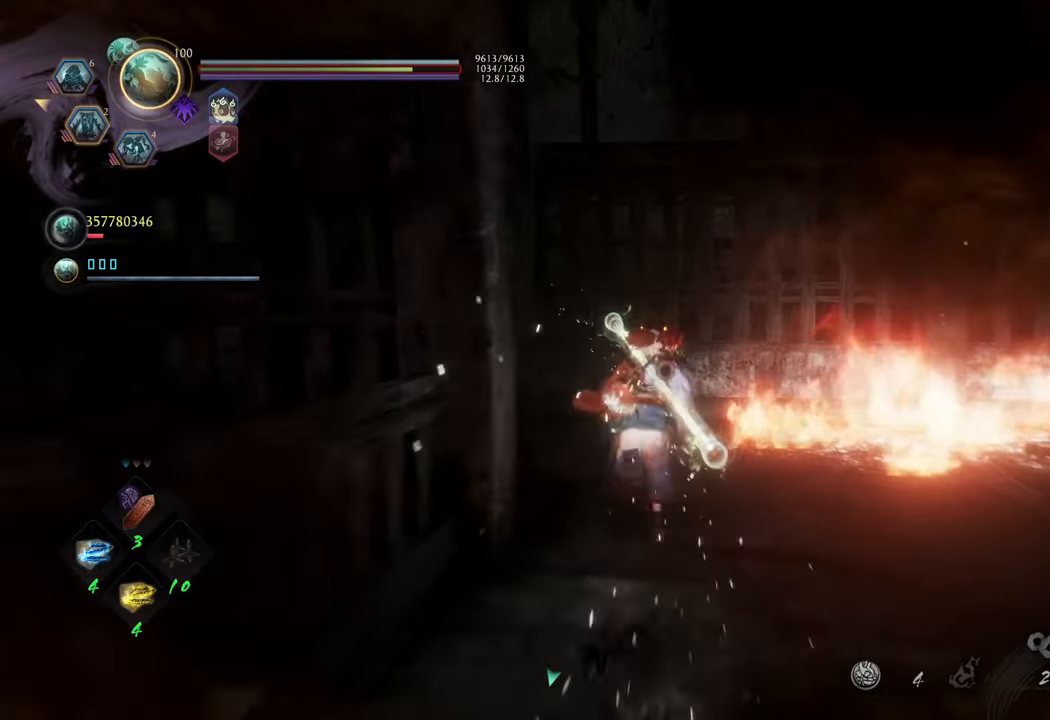
{"buttons": ["A"], "left_stick": "up-left", "right_stick": "center", "events": [[33, "left_stick", "up-left"]]}
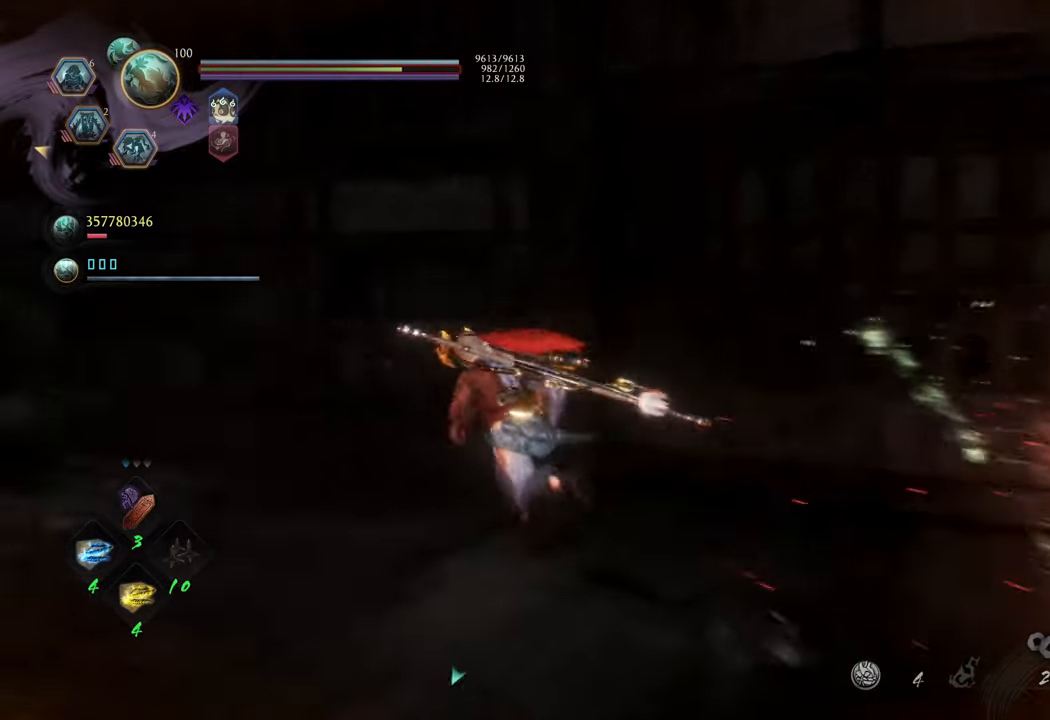
{"buttons": ["A"], "left_stick": "down-left", "right_stick": "center", "events": [[283, "left_stick", "down-left"]]}
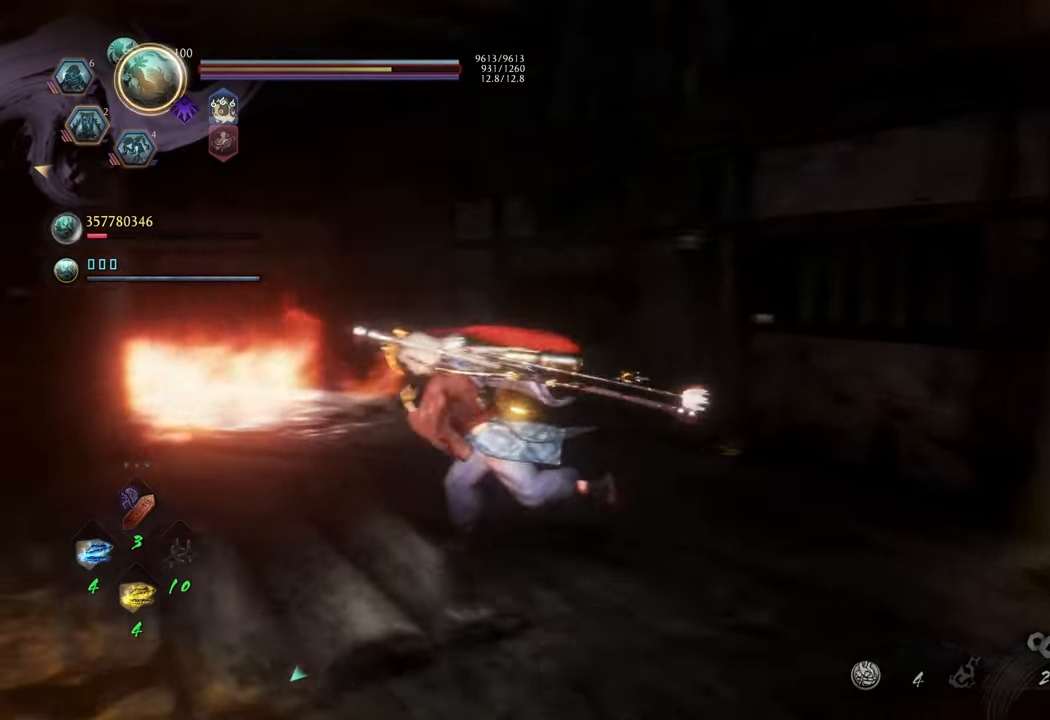
{"buttons": ["B"], "left_stick": "down-left", "right_stick": "center", "events": [[183, "A", "up"], [350, "B", "down"]]}
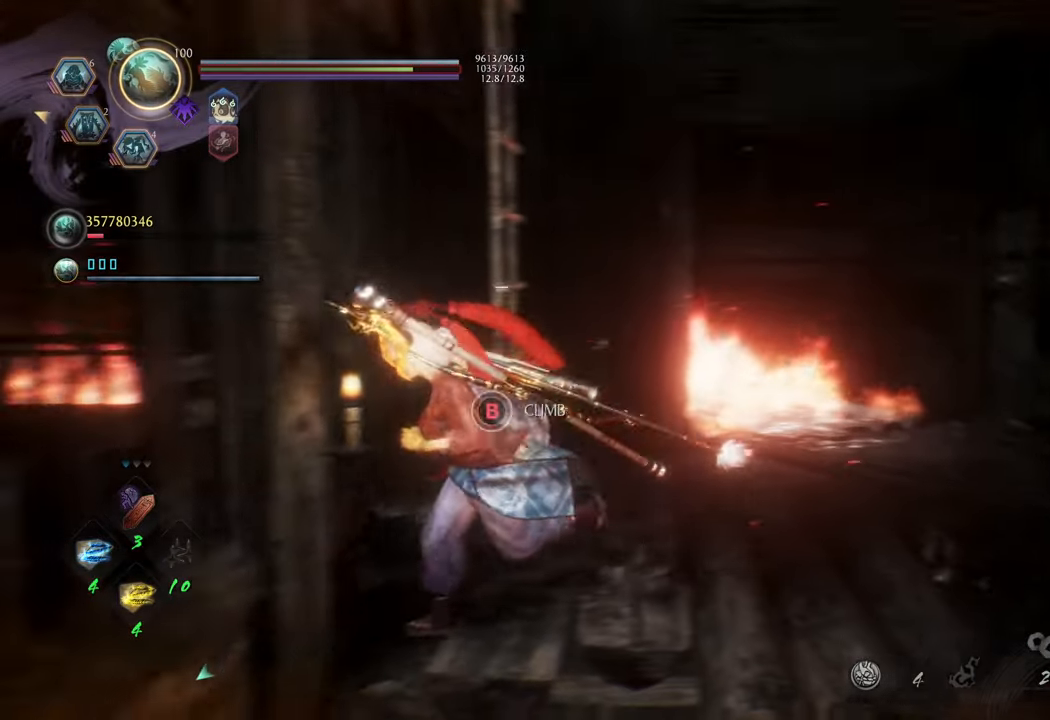
{"buttons": ["B"], "left_stick": "up-right", "right_stick": "center", "events": [[50, "left_stick", "center"], [367, "left_stick", "up"], [417, "left_stick", "up-right"]]}
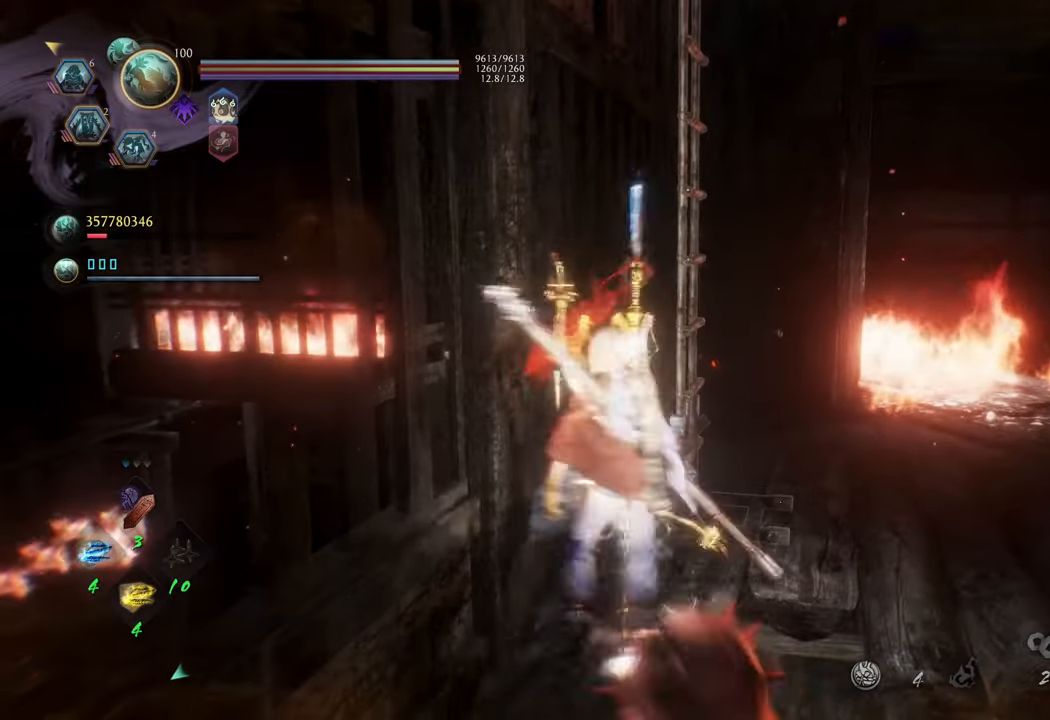
{"buttons": ["B"], "left_stick": "center", "right_stick": "center", "events": [[67, "B", "up"], [233, "B", "down"], [383, "left_stick", "center"]]}
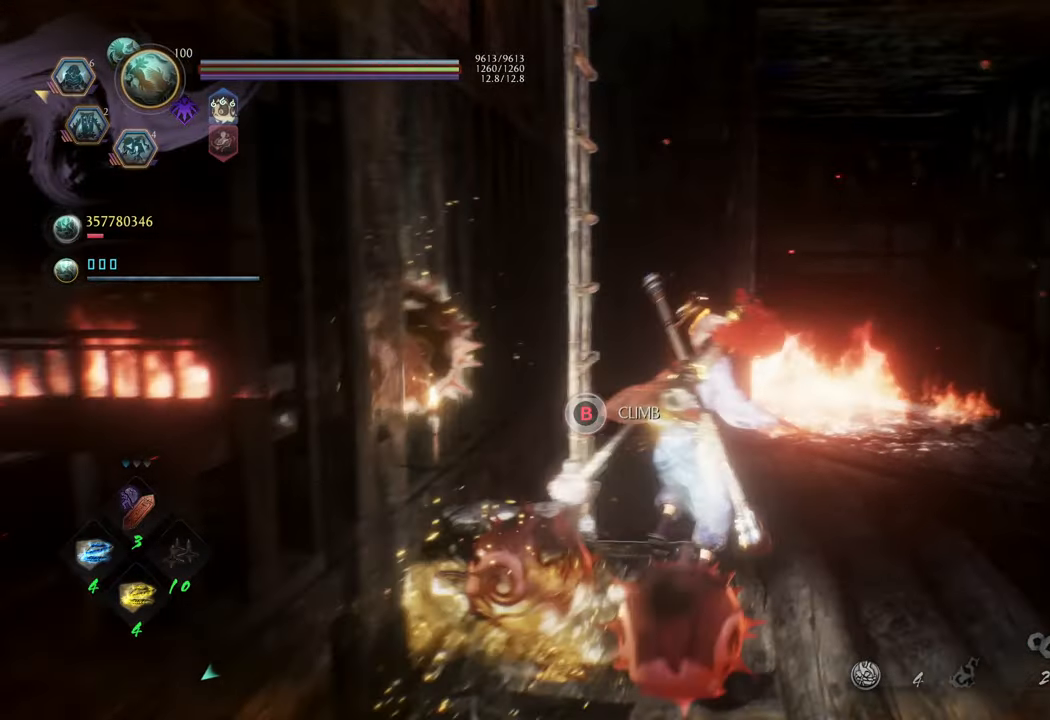
{"buttons": [], "left_stick": "up", "right_stick": "center", "events": [[417, "B", "up"], [417, "left_stick", "up"]]}
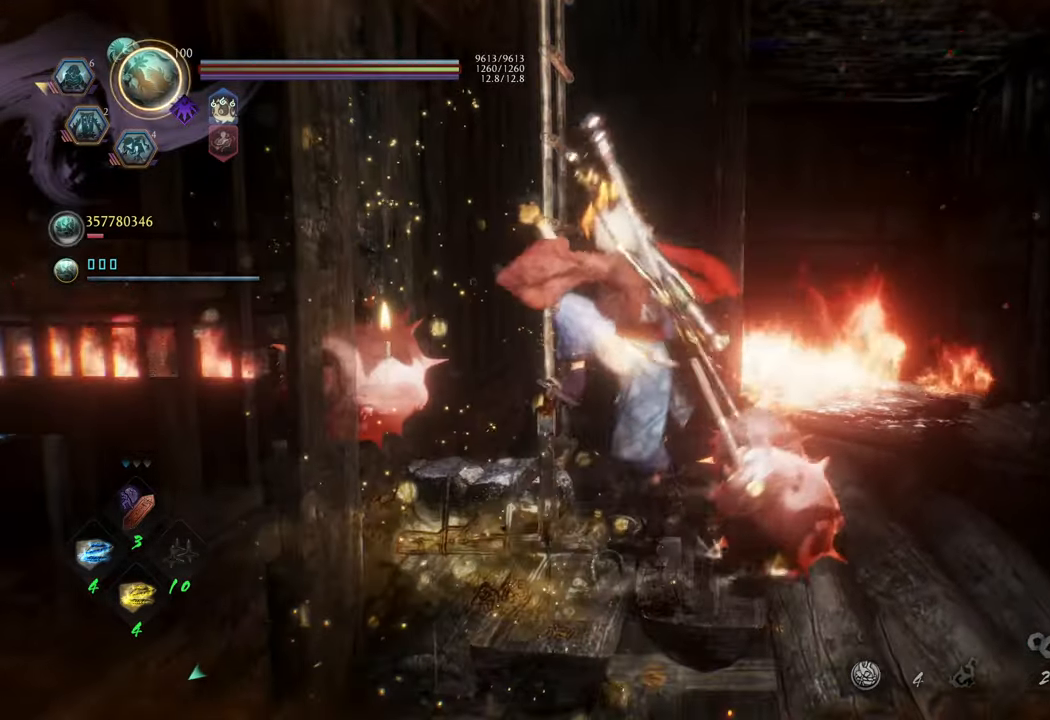
{"buttons": ["A"], "left_stick": "up", "right_stick": "center", "events": [[100, "A", "down"]]}
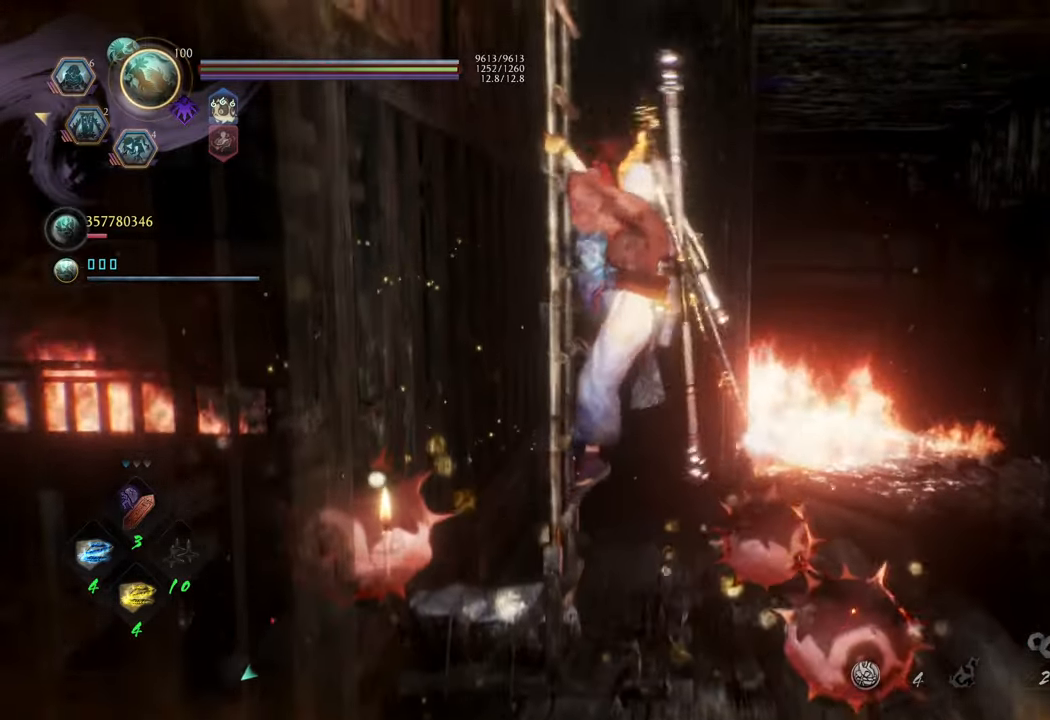
{"buttons": ["A"], "left_stick": "up", "right_stick": "center", "events": []}
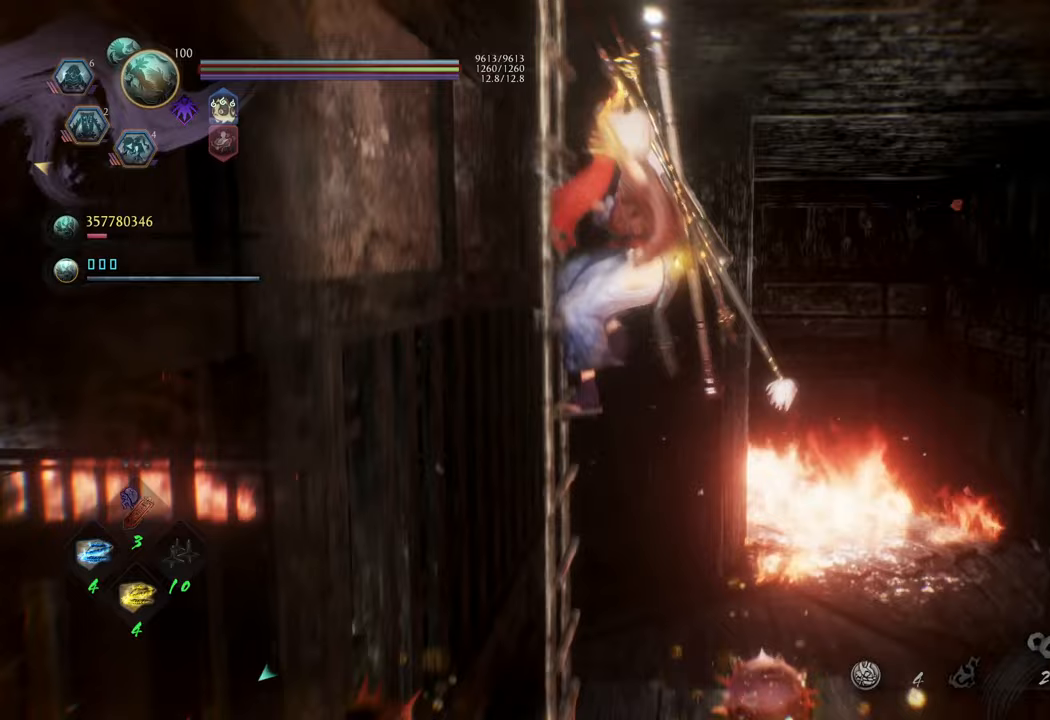
{"buttons": ["A"], "left_stick": "up", "right_stick": "center", "events": []}
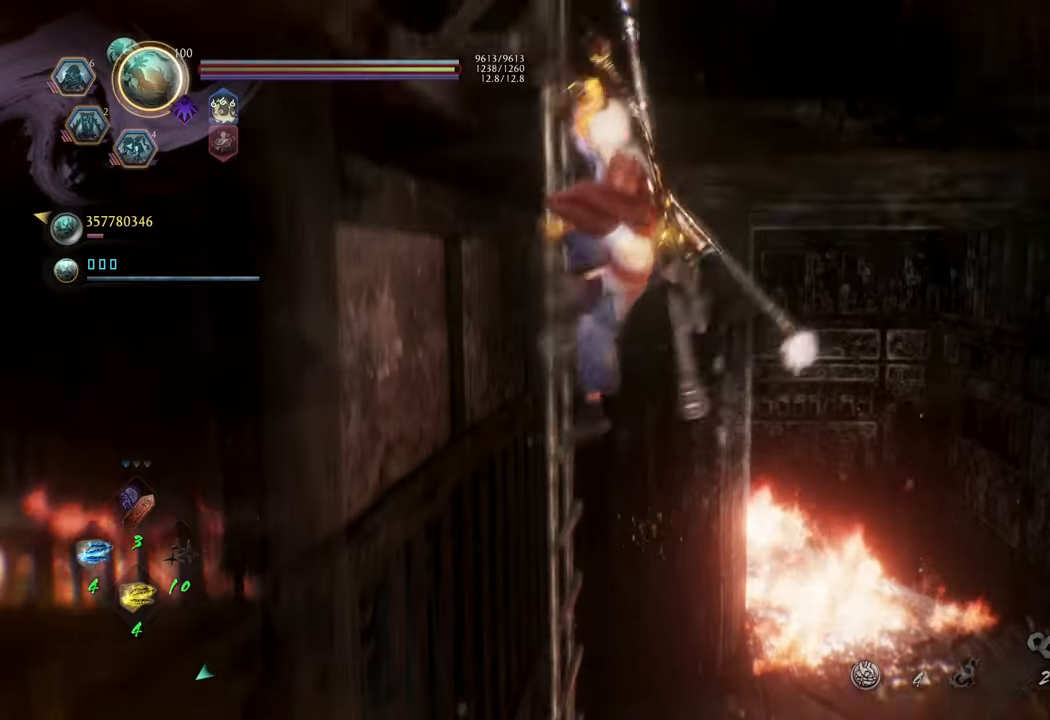
{"buttons": [], "left_stick": "up", "right_stick": "center", "events": [[417, "A", "up"]]}